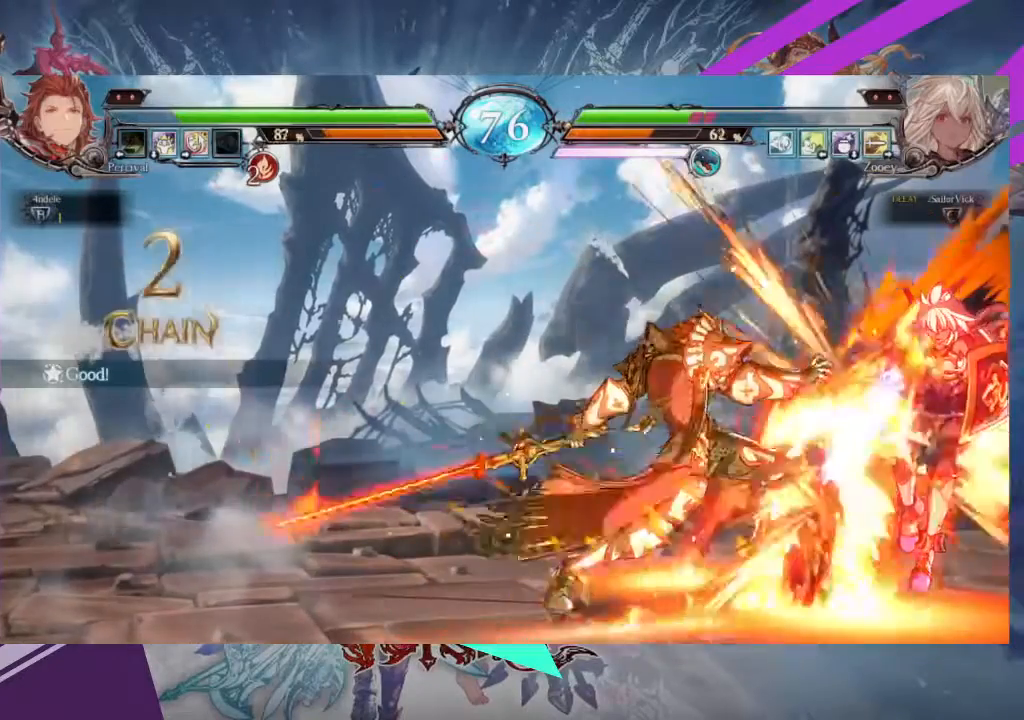
Gameplay with a controller (arcade stick); each line is a JSON object with the inputs held at the frame after it. "events" lists button and stick changes between this image and that frame as [ms after this image, input, new state], when the widget could be followed in between. Not read: L3 R3 other_buttons.
{"buttons": ["SQUARE"], "left_stick": "center", "events": [[200, "left_stick", "left"], [267, "left_stick", "center"], [300, "R2", "up"], [467, "SQUARE", "down"]]}
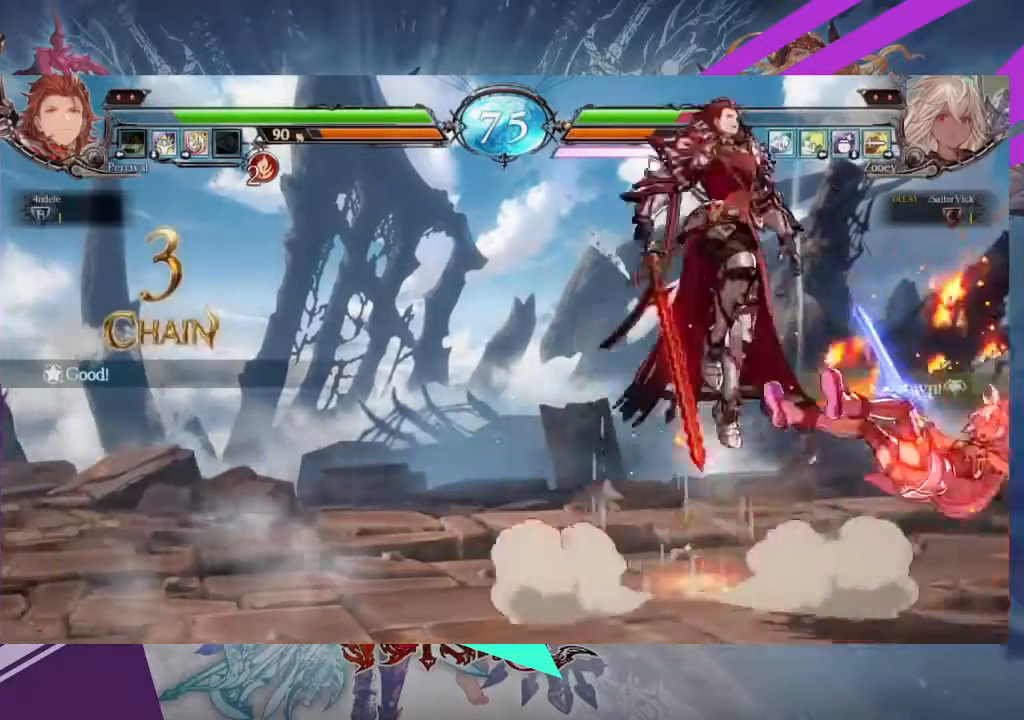
{"buttons": [], "left_stick": "center", "events": [[100, "SQUARE", "up"], [167, "SQUARE", "down"], [200, "left_stick", "left"], [334, "SQUARE", "up"], [334, "left_stick", "center"]]}
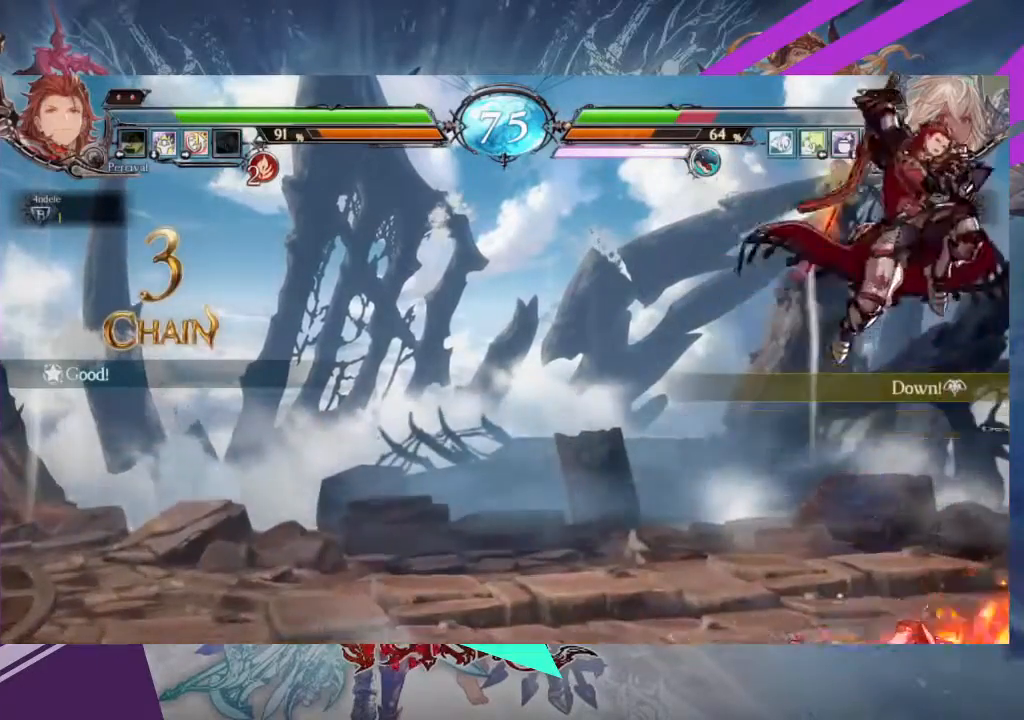
{"buttons": ["SQUARE", "TRIANGLE"], "left_stick": "right", "events": [[166, "left_stick", "right"], [433, "TRIANGLE", "down"], [467, "SQUARE", "down"]]}
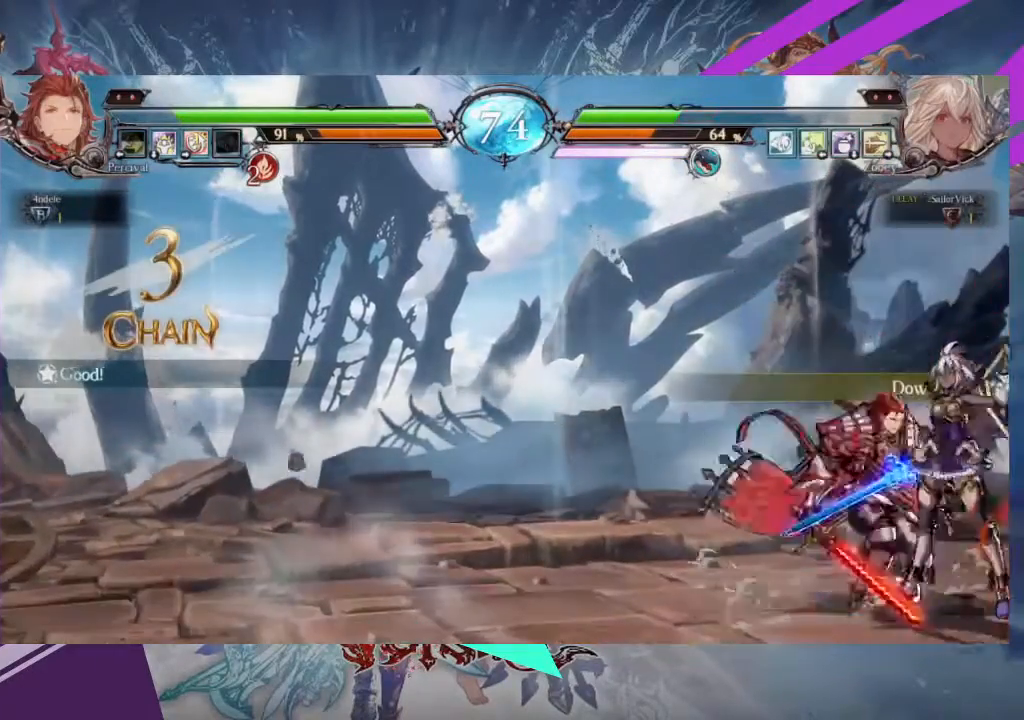
{"buttons": [], "left_stick": "right", "events": [[33, "SQUARE", "up"], [33, "TRIANGLE", "up"], [100, "SQUARE", "down"], [100, "TRIANGLE", "down"], [167, "SQUARE", "up"], [167, "TRIANGLE", "up"], [234, "SQUARE", "down"], [234, "TRIANGLE", "down"], [334, "SQUARE", "up"], [334, "TRIANGLE", "up"]]}
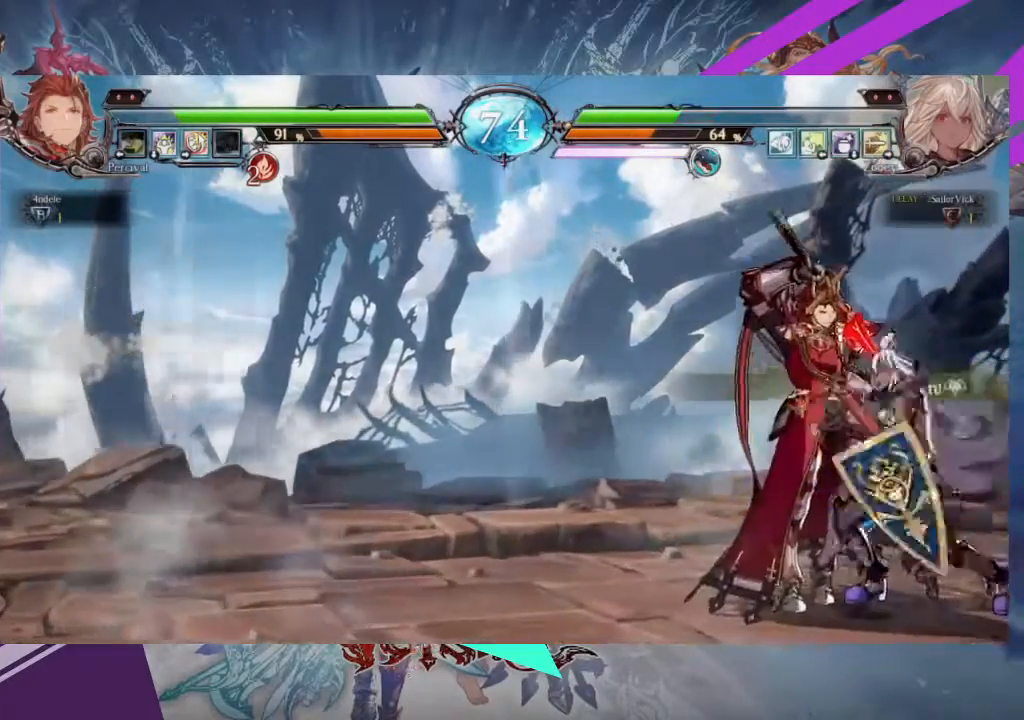
{"buttons": [], "left_stick": "center", "events": [[33, "left_stick", "center"]]}
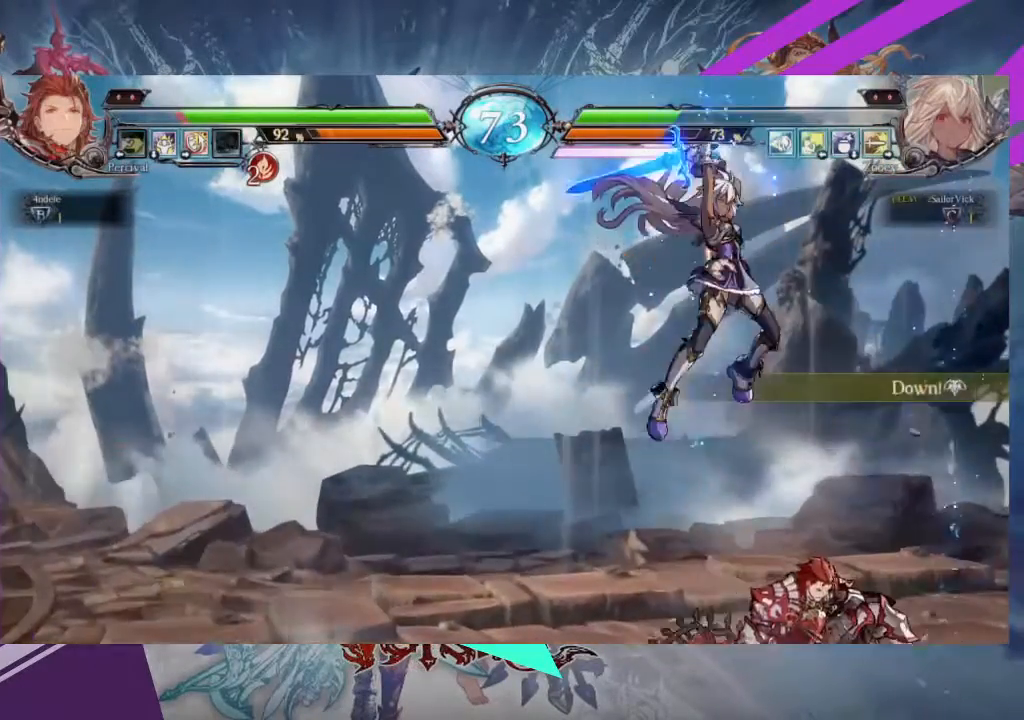
{"buttons": [], "left_stick": "center", "events": []}
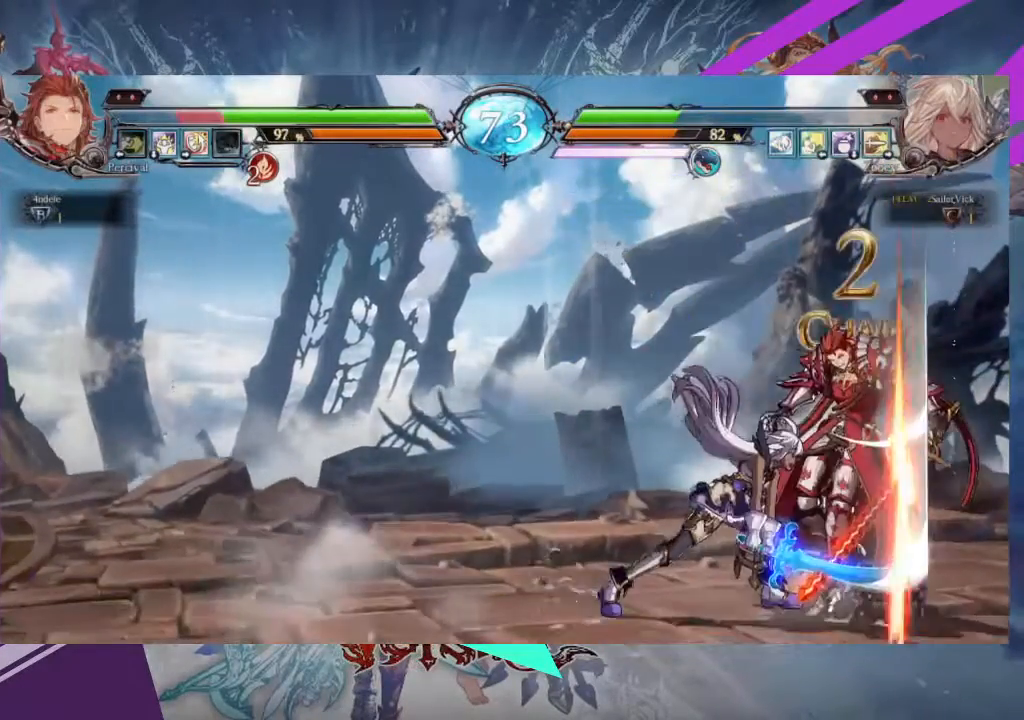
{"buttons": ["R1"], "left_stick": "down-right", "events": [[300, "left_stick", "left"], [400, "left_stick", "down-right"], [500, "R1", "down"]]}
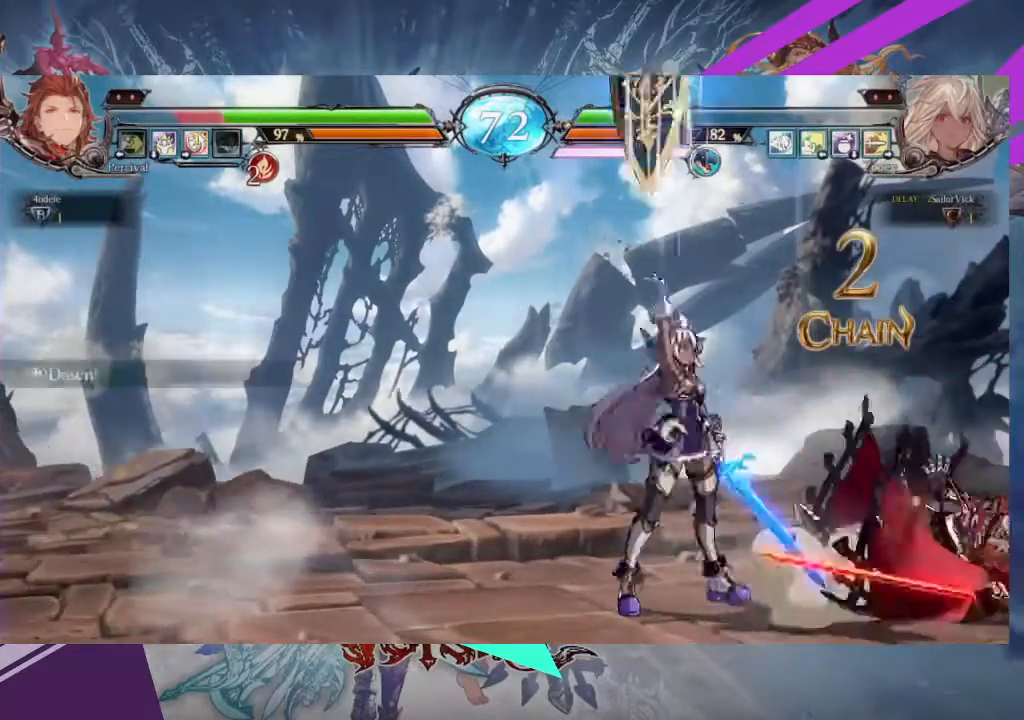
{"buttons": [], "left_stick": "center", "events": [[33, "left_stick", "center"], [67, "R1", "up"], [167, "left_stick", "left"], [334, "left_stick", "center"]]}
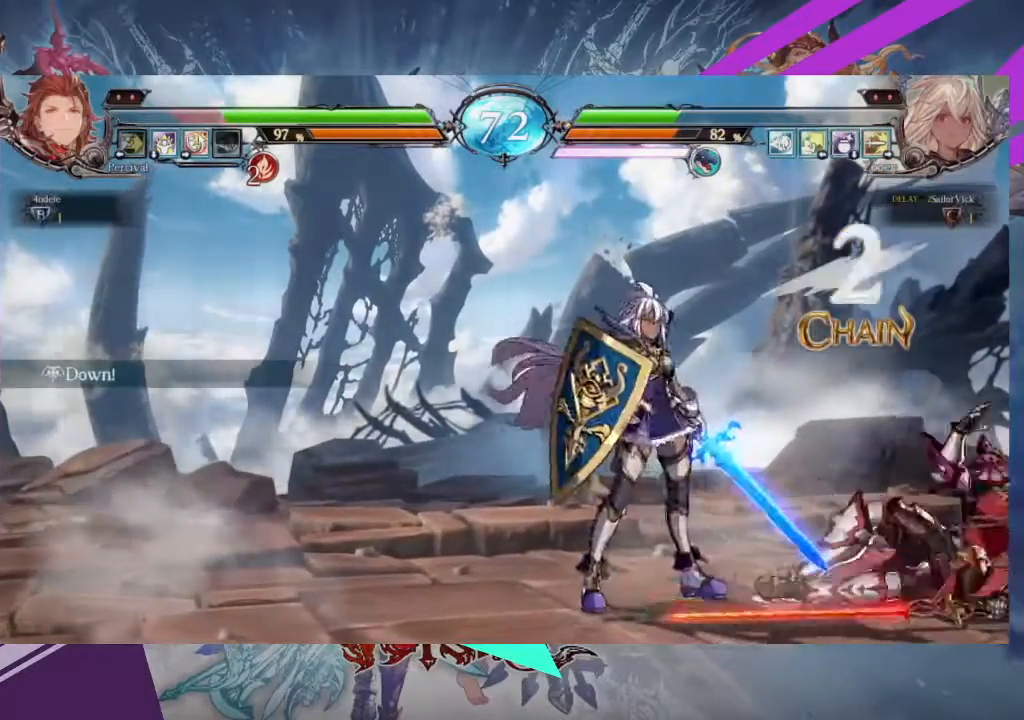
{"buttons": [], "left_stick": "center", "events": [[166, "left_stick", "down"], [333, "left_stick", "down-left"], [367, "TRIANGLE", "down"], [500, "TRIANGLE", "up"], [500, "left_stick", "center"]]}